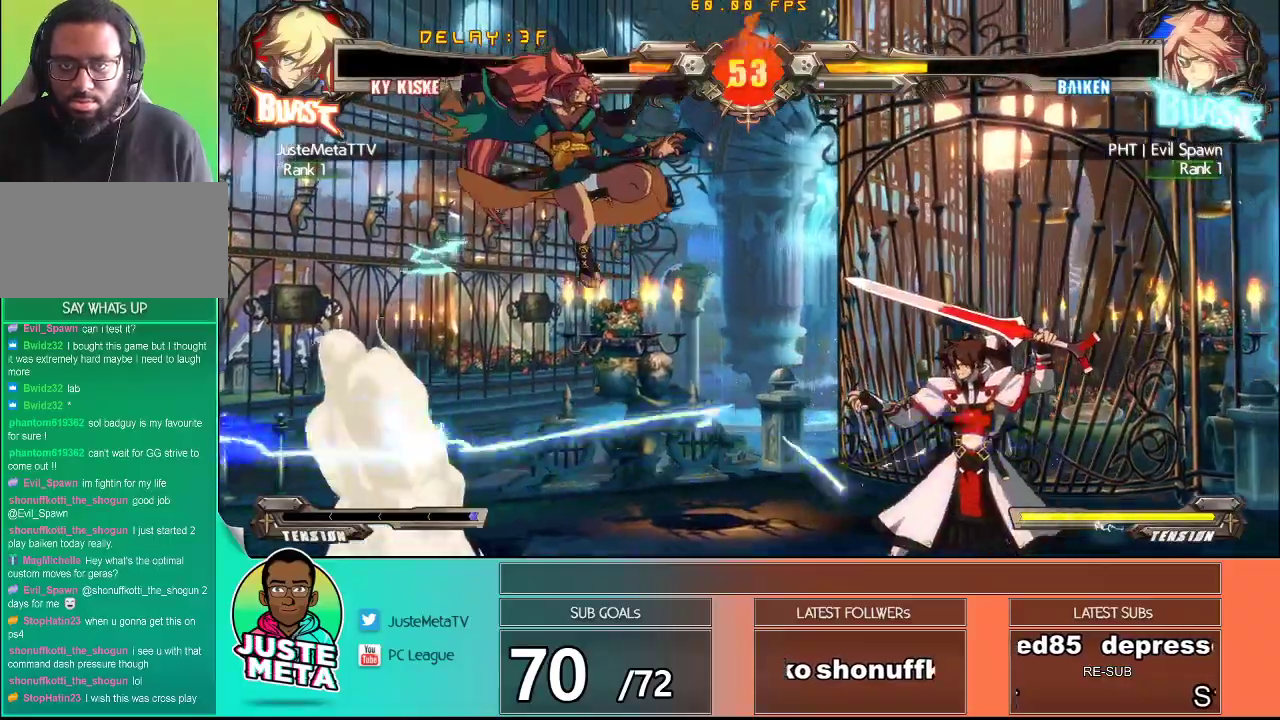
Gameplay with a controller (arcade stick); each line is a JSON object with the inputs held at the frame after it (dt_ms = milliseconds from this image to that frame). "events" lists button and stick changes between this image and that frame as [ms after this image, input, new state], when the widget could be followed in between. Not read: L3 R3.
{"dt_ms": 500, "buttons": [], "left_stick": "center", "events": [[17, "left_stick", "up-right"], [167, "TRIANGLE", "down"], [167, "left_stick", "down"], [233, "TRIANGLE", "up"], [300, "left_stick", "center"], [317, "TRIANGLE", "down"], [417, "TRIANGLE", "up"]]}
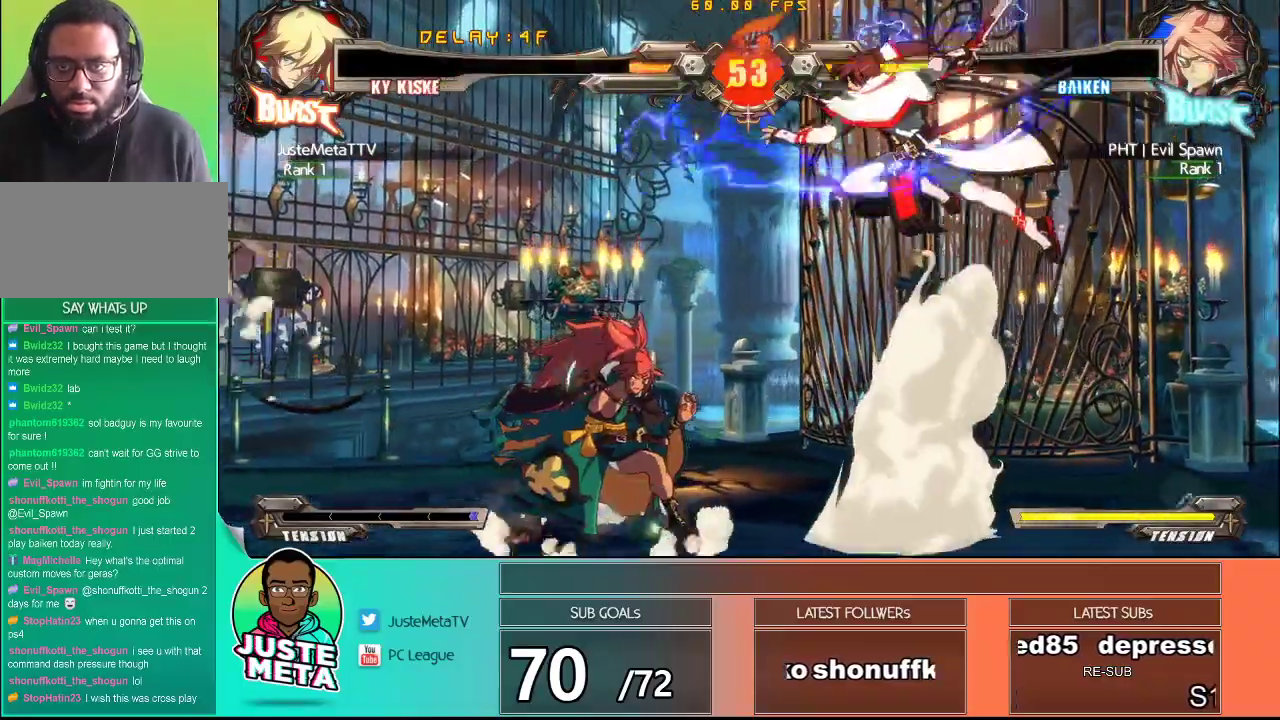
{"dt_ms": 1000, "buttons": [], "left_stick": "up"}
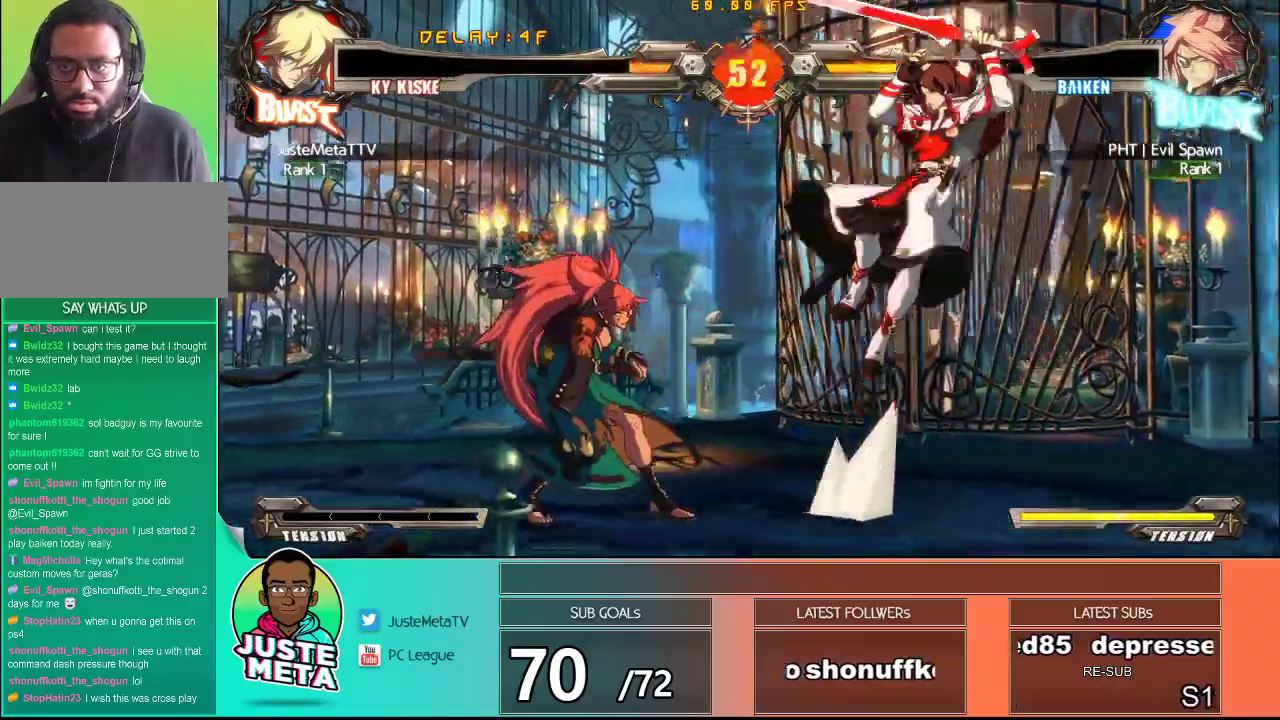
{"dt_ms": 500, "buttons": [], "left_stick": "center", "events": [[50, "left_stick", "center"], [100, "left_stick", "right"], [150, "left_stick", "down"], [217, "left_stick", "center"]]}
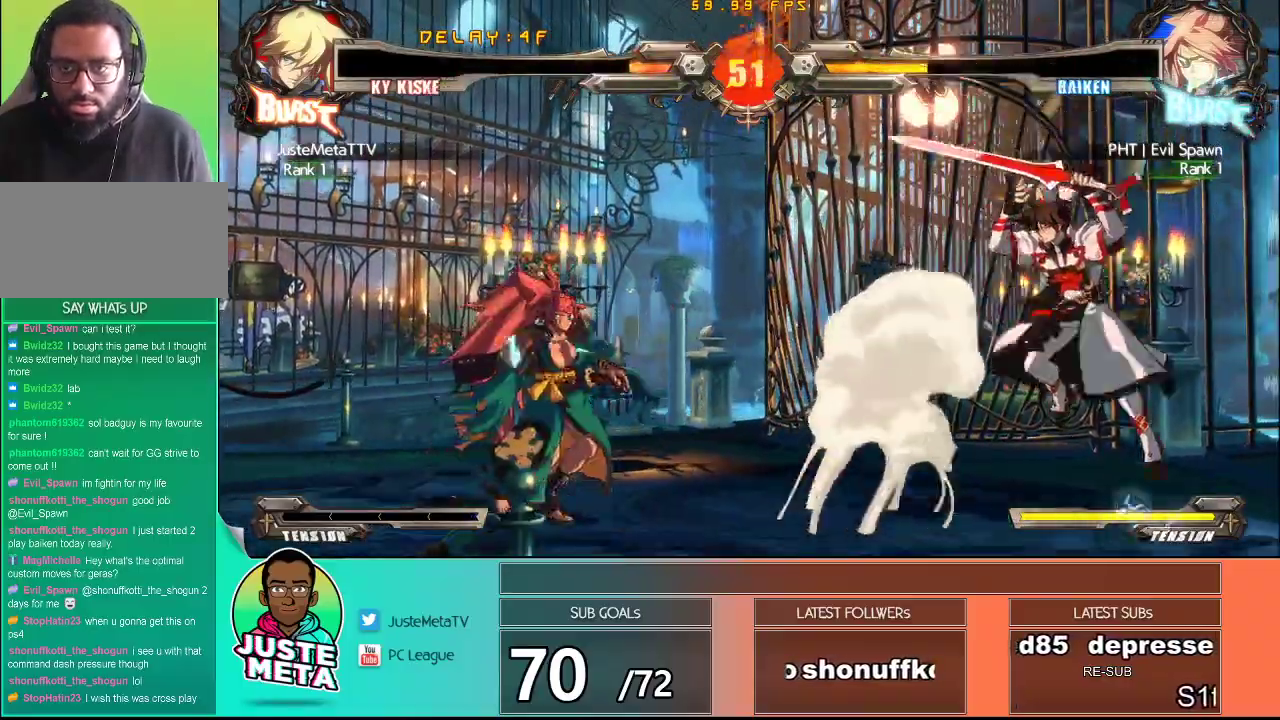
{"dt_ms": 500, "buttons": ["R2"], "left_stick": "center", "events": [[183, "left_stick", "down"], [300, "R2", "down"], [350, "left_stick", "left"], [417, "R2", "up"], [417, "left_stick", "center"], [500, "R2", "down"]]}
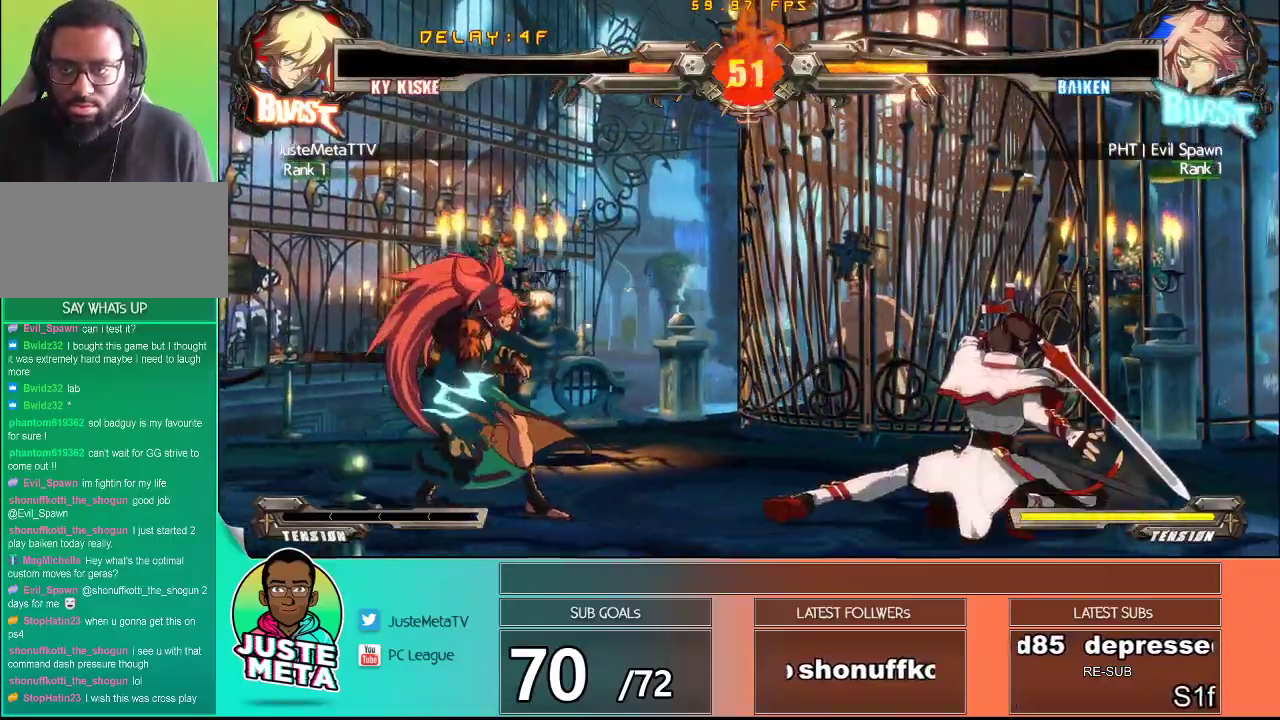
{"dt_ms": 500, "buttons": [], "left_stick": "left", "events": [[83, "R2", "up"], [300, "left_stick", "up-left"], [383, "left_stick", "center"], [483, "left_stick", "left"]]}
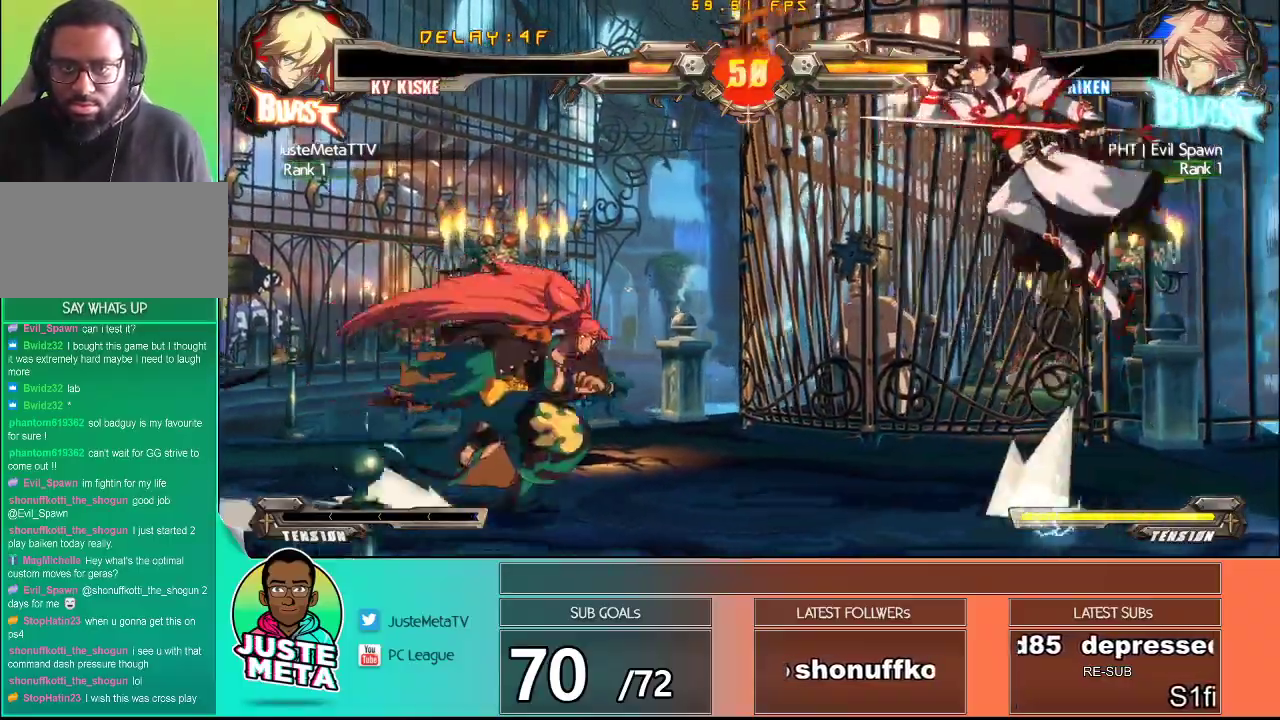
{"dt_ms": 500, "buttons": [], "left_stick": "center", "events": [[167, "left_stick", "down"], [217, "left_stick", "center"], [367, "TRIANGLE", "down"], [483, "TRIANGLE", "up"]]}
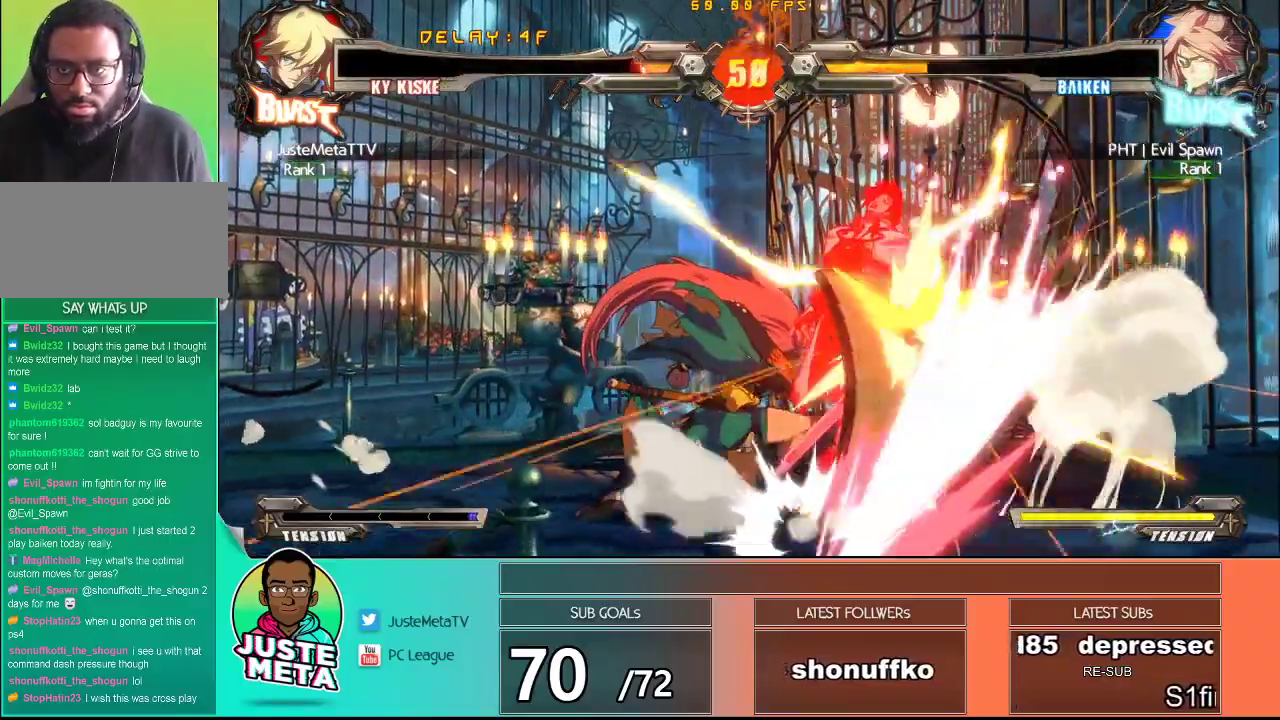
{"dt_ms": 500, "buttons": ["CROSS", "SQUARE"], "left_stick": "right", "events": [[17, "left_stick", "down"], [67, "TRIANGLE", "down"], [150, "TRIANGLE", "up"], [217, "left_stick", "center"], [233, "TRIANGLE", "down"], [317, "TRIANGLE", "up"], [367, "left_stick", "right"], [417, "CROSS", "down"], [417, "SQUARE", "down"]]}
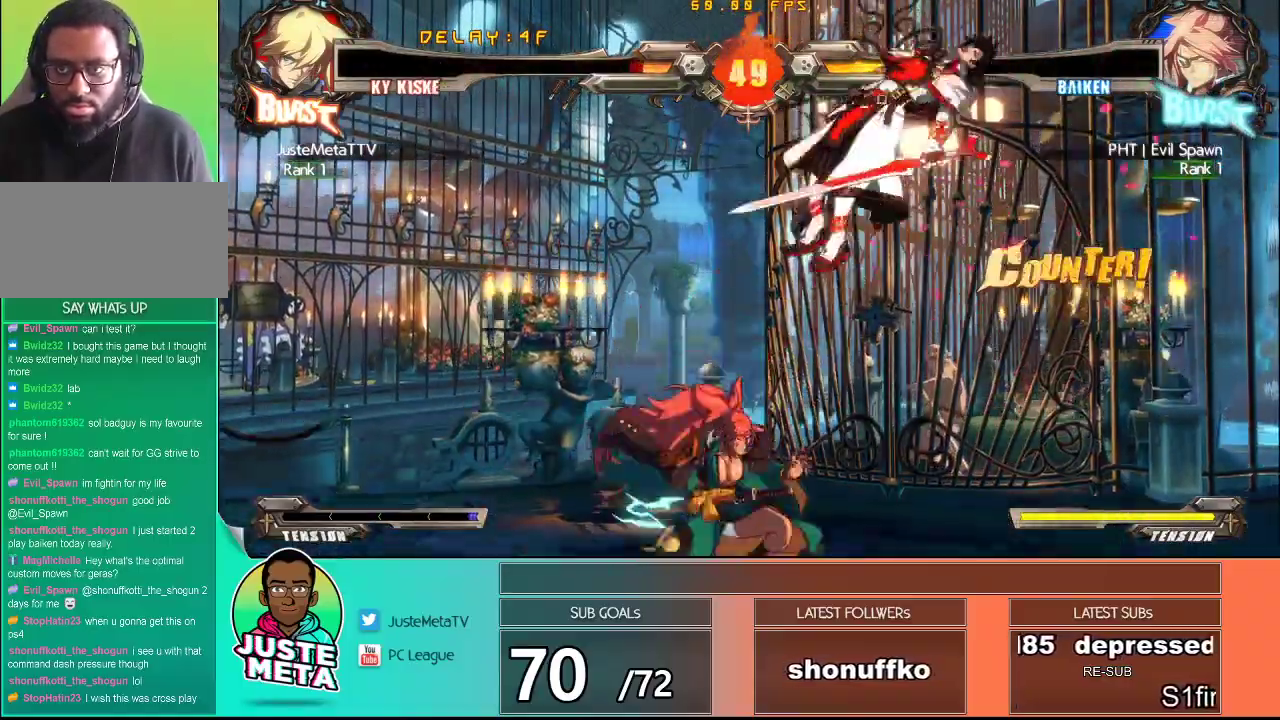
{"dt_ms": 500, "buttons": ["CROSS"], "left_stick": "down-right"}
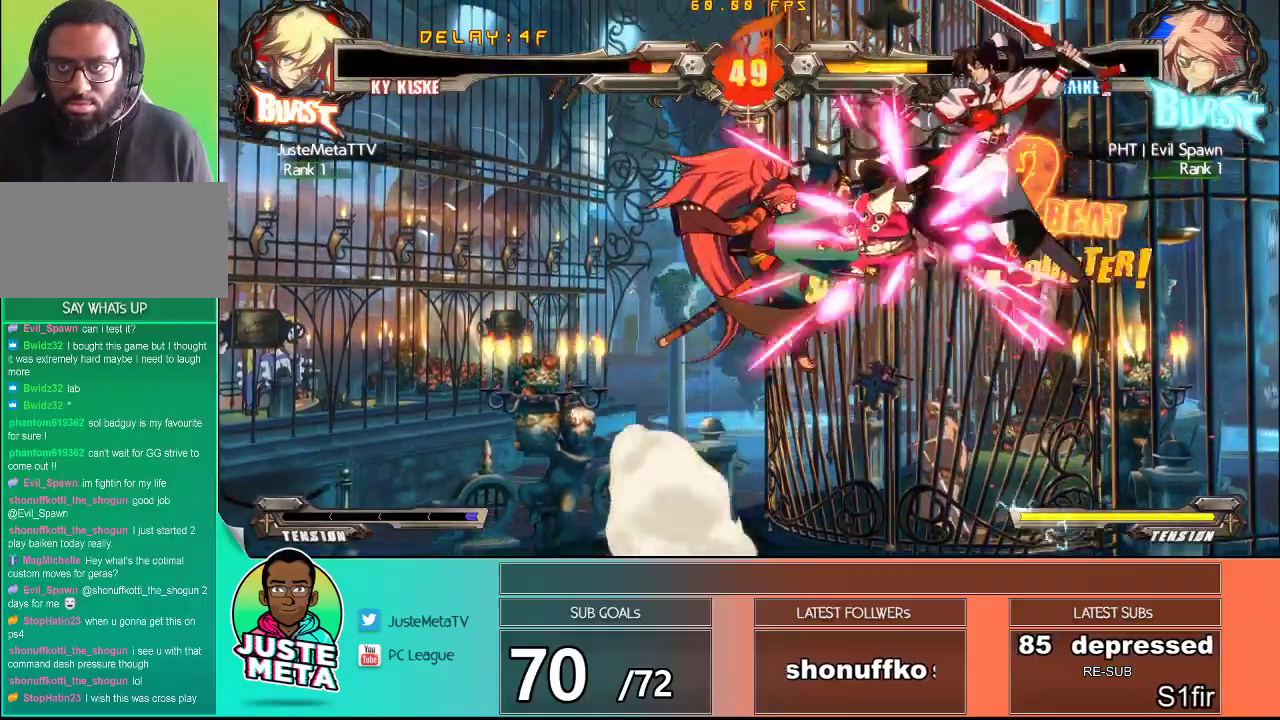
{"dt_ms": 500, "buttons": ["CROSS", "SQUARE"], "left_stick": "down-right", "events": [[33, "CROSS", "up"], [33, "left_stick", "center"], [83, "CROSS", "down"], [83, "left_stick", "right"], [117, "SQUARE", "down"], [217, "SQUARE", "up"], [250, "left_stick", "up-right"], [267, "SQUARE", "down"], [400, "SQUARE", "up"], [483, "SQUARE", "down"], [500, "left_stick", "down-right"]]}
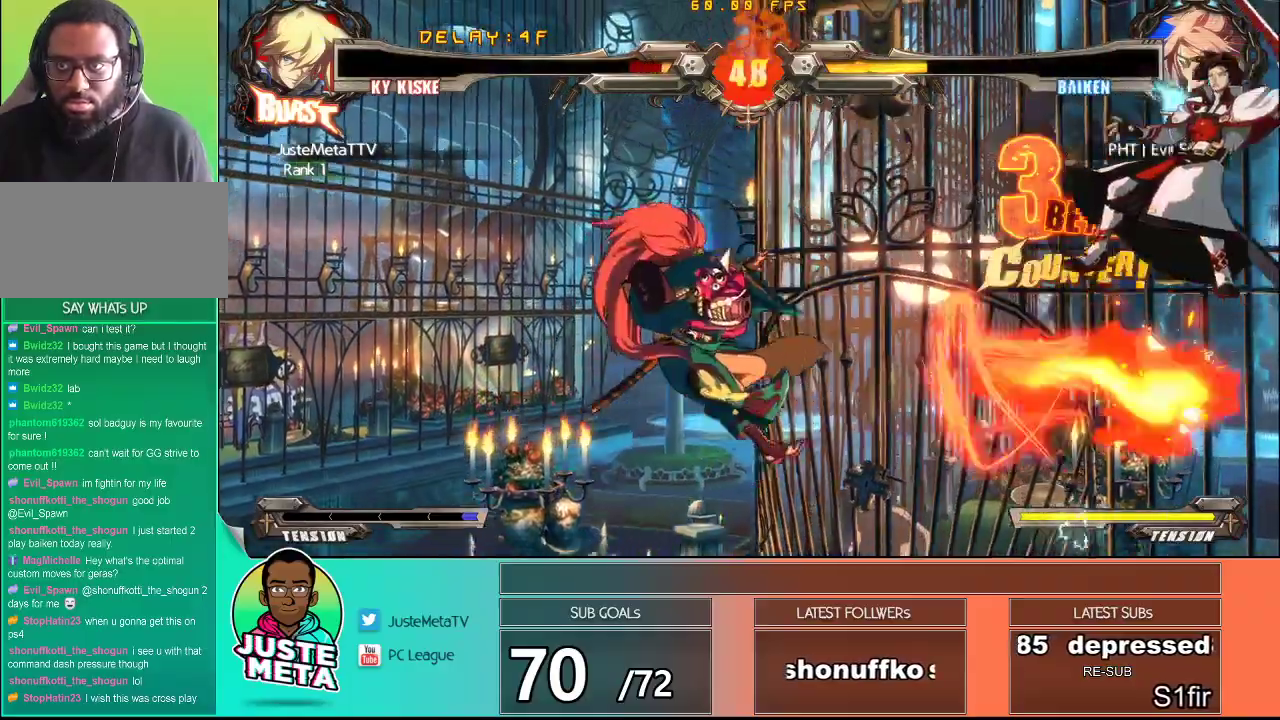
{"dt_ms": 500, "buttons": ["CROSS", "SQUARE"], "left_stick": "center", "events": [[100, "CROSS", "up"], [100, "SQUARE", "up"], [100, "left_stick", "down"], [167, "CROSS", "down"], [167, "SQUARE", "down"], [200, "left_stick", "down-right"], [350, "CROSS", "up"], [350, "SQUARE", "up"], [367, "left_stick", "center"], [450, "CROSS", "down"], [450, "SQUARE", "down"]]}
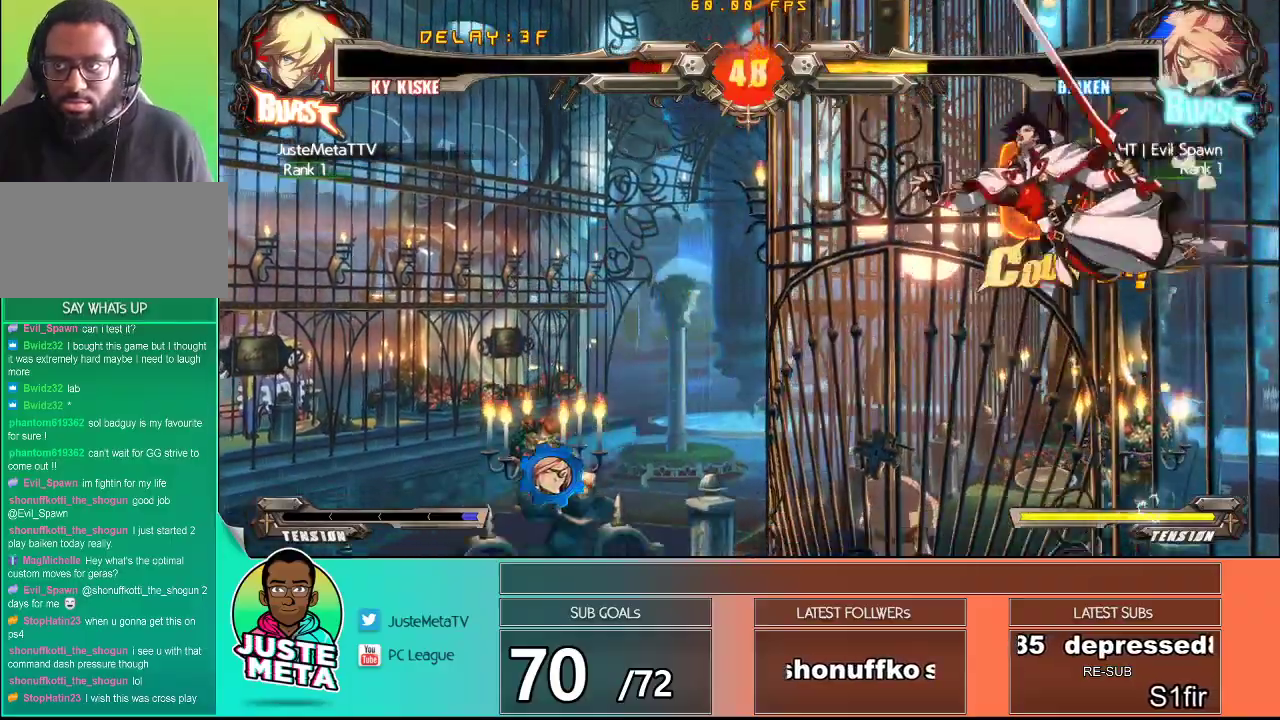
{"dt_ms": 500, "buttons": ["CROSS", "SQUARE"], "left_stick": "down-right", "events": [[83, "SQUARE", "up"], [117, "SQUARE", "down"], [117, "left_stick", "down-right"], [300, "SQUARE", "up"], [367, "SQUARE", "down"]]}
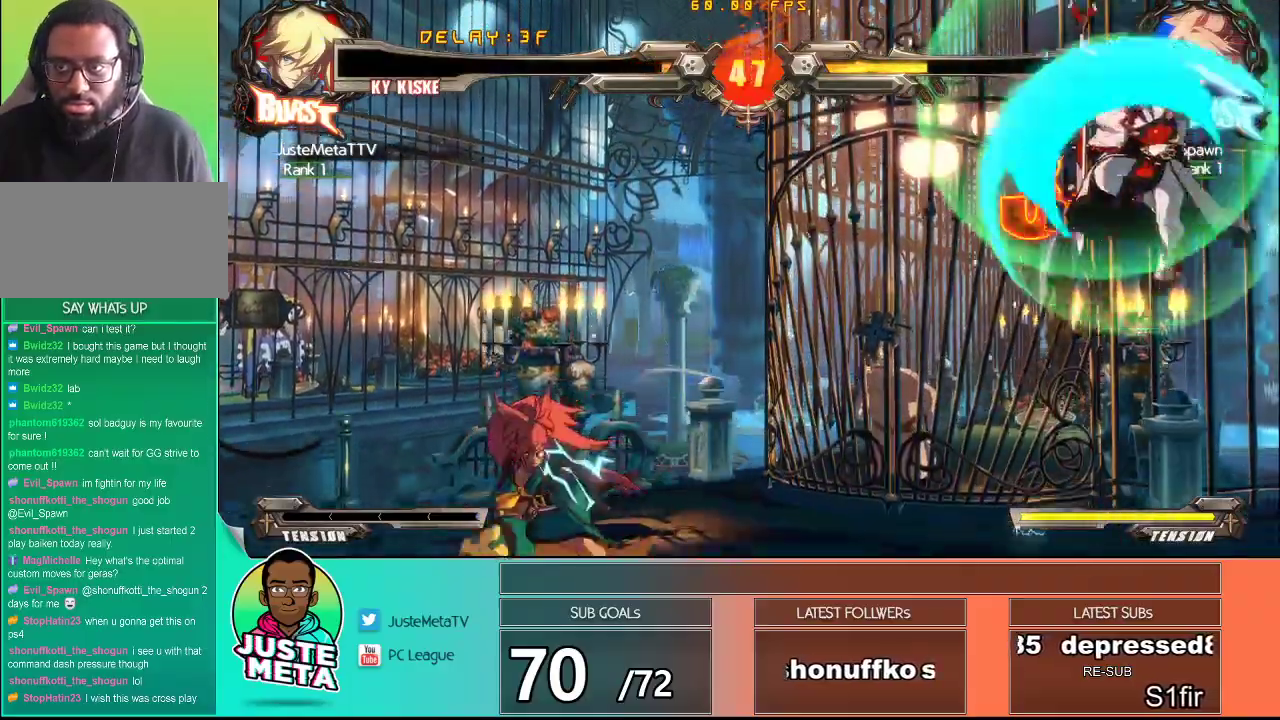
{"dt_ms": 500, "buttons": [], "left_stick": "up-left", "events": [[417, "CROSS", "up"], [417, "SQUARE", "up"], [417, "left_stick", "center"], [467, "left_stick", "up-left"]]}
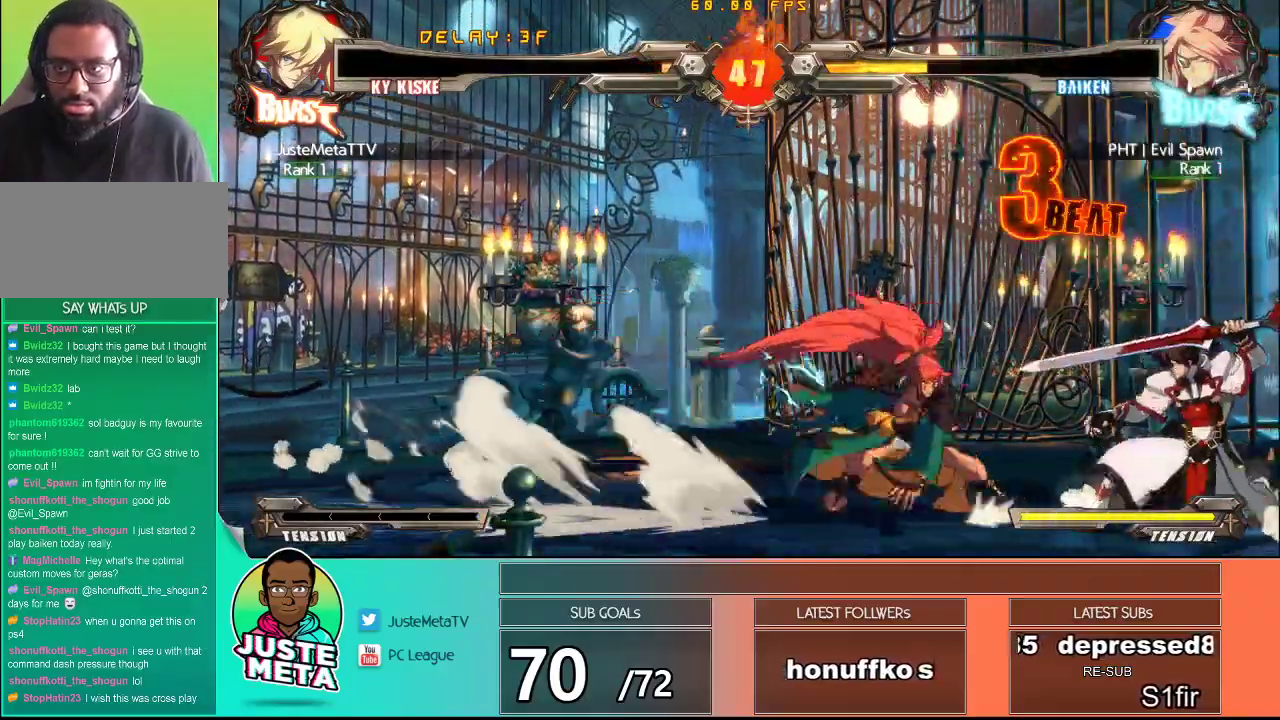
{"dt_ms": 500, "buttons": [], "left_stick": "center", "events": [[117, "left_stick", "center"], [167, "R1", "down"], [250, "R1", "up"]]}
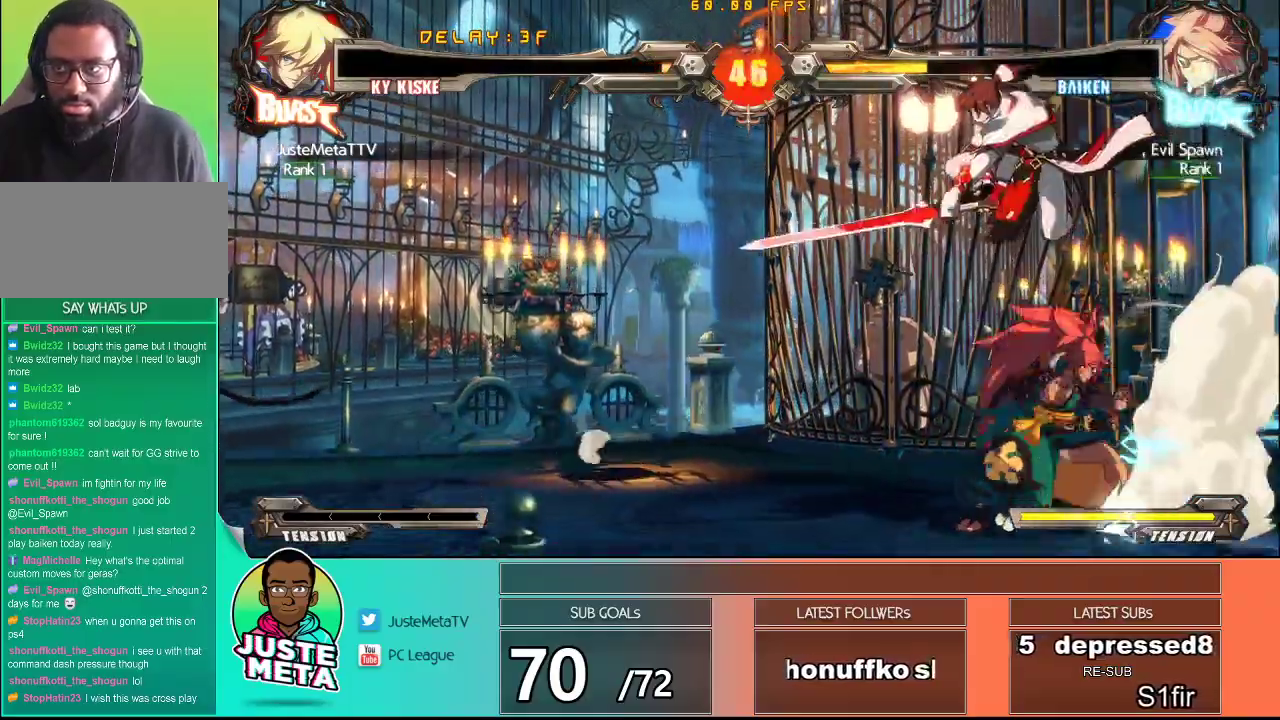
{"dt_ms": 500, "buttons": ["CROSS", "SQUARE"], "left_stick": "down-left"}
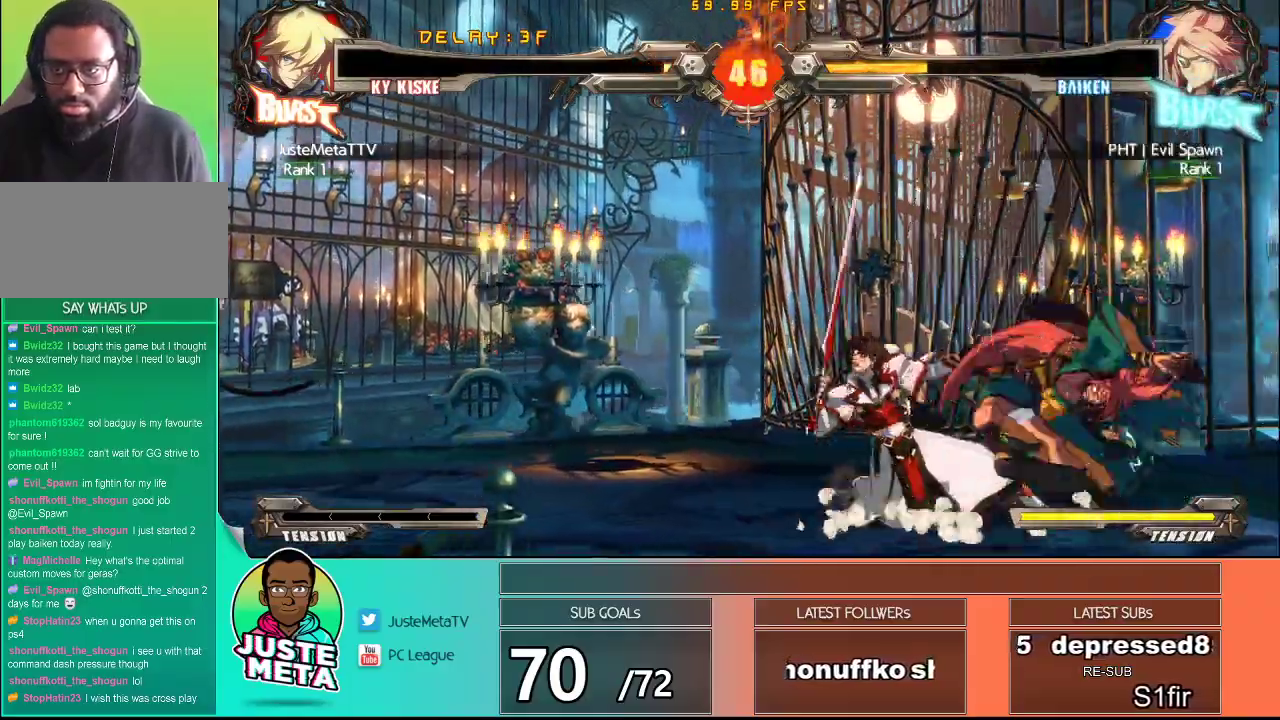
{"dt_ms": 500, "buttons": ["CROSS", "SQUARE"], "left_stick": "down-left", "events": []}
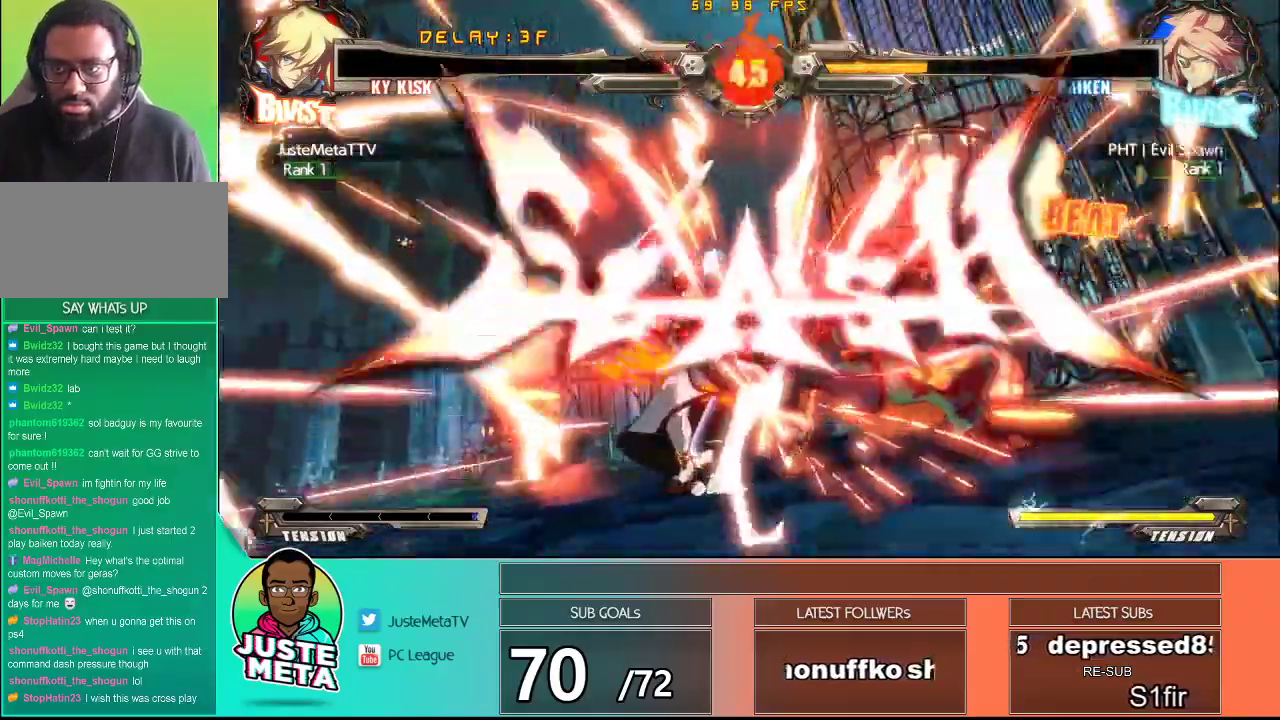
{"dt_ms": 500, "buttons": [], "left_stick": "center", "events": [[400, "CROSS", "up"], [400, "SQUARE", "up"], [400, "left_stick", "center"]]}
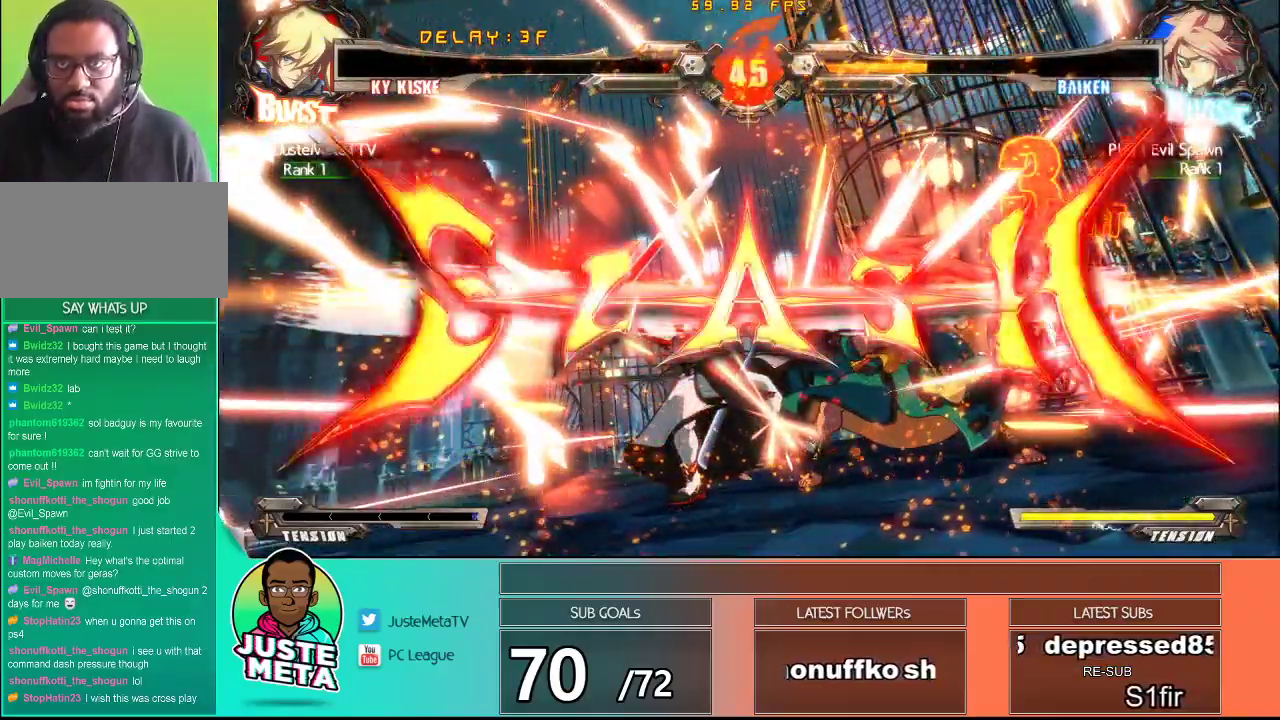
{"dt_ms": 500, "buttons": [], "left_stick": "center", "events": [[183, "CROSS", "down"], [250, "CROSS", "up"]]}
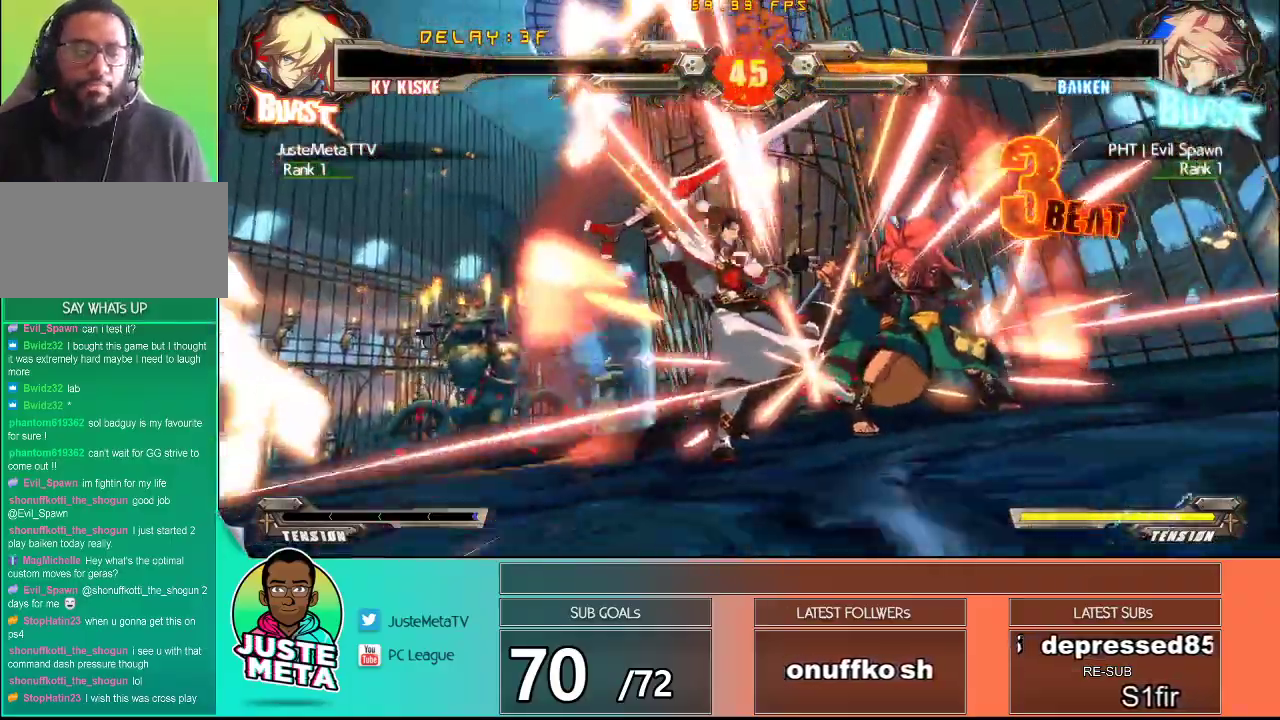
{"dt_ms": 500, "buttons": [], "left_stick": "center", "events": []}
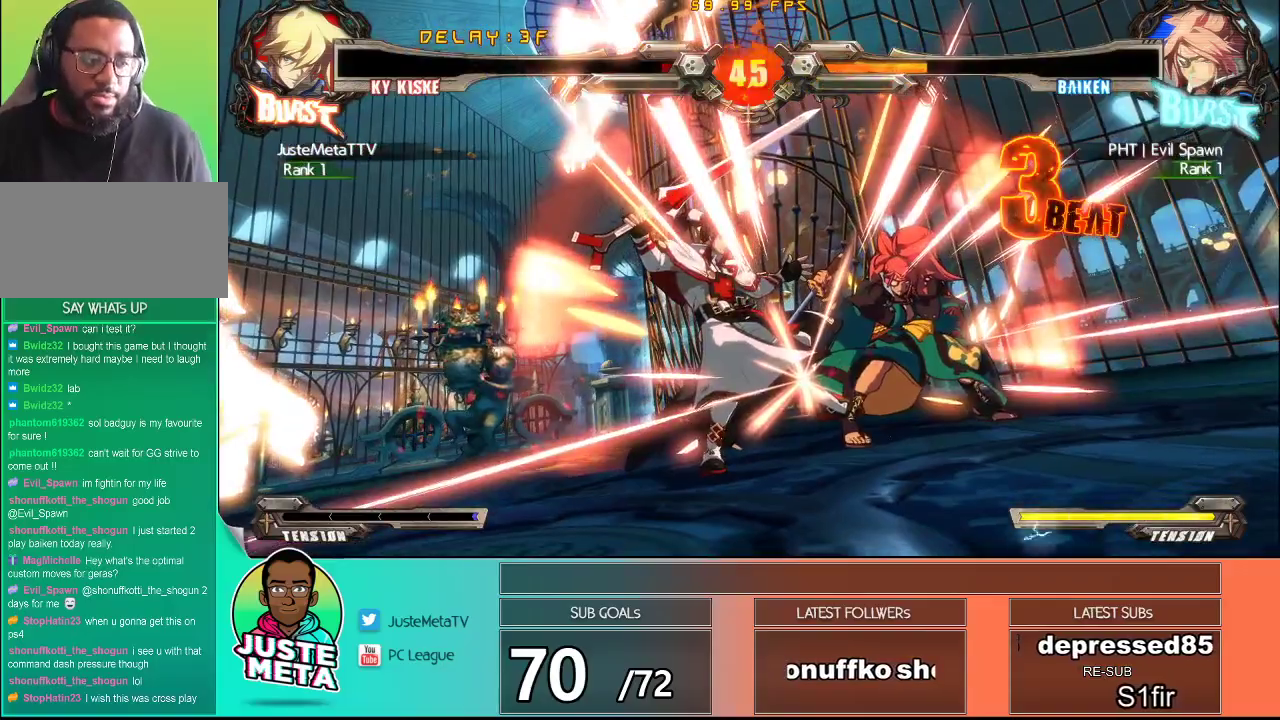
{"dt_ms": 500, "buttons": [], "left_stick": "center", "events": []}
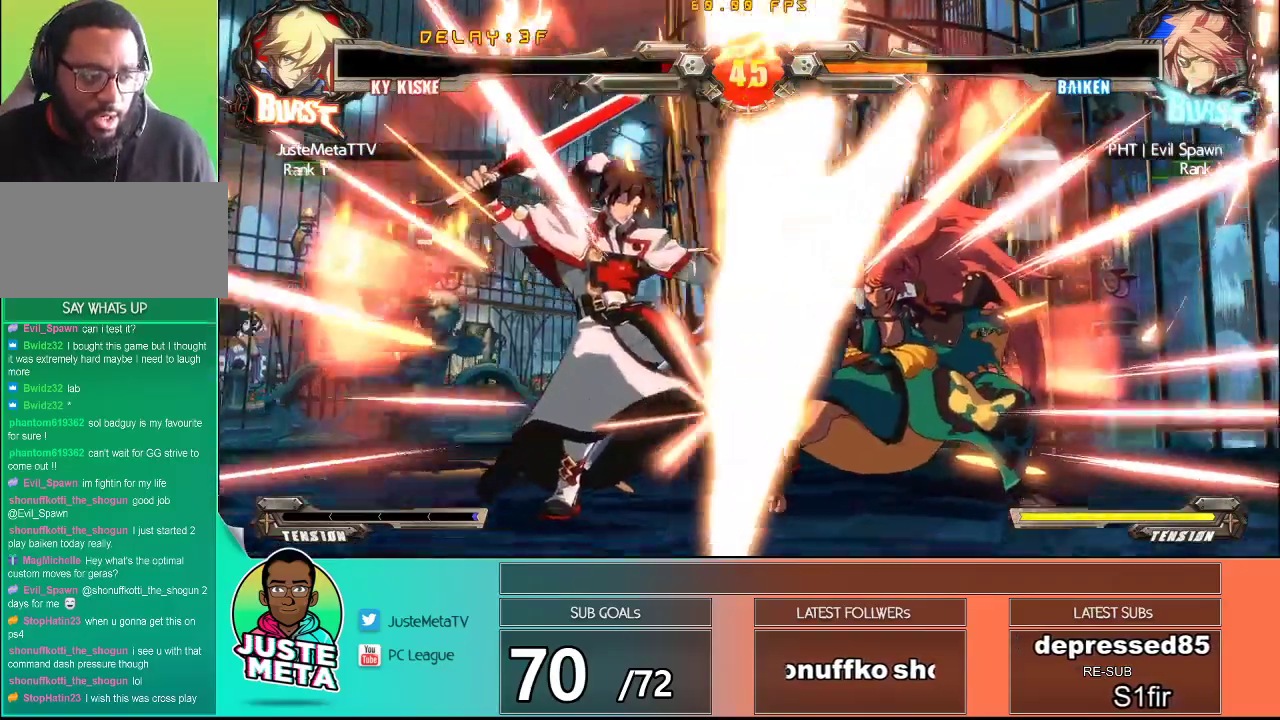
{"dt_ms": 500, "buttons": [], "left_stick": "center", "events": []}
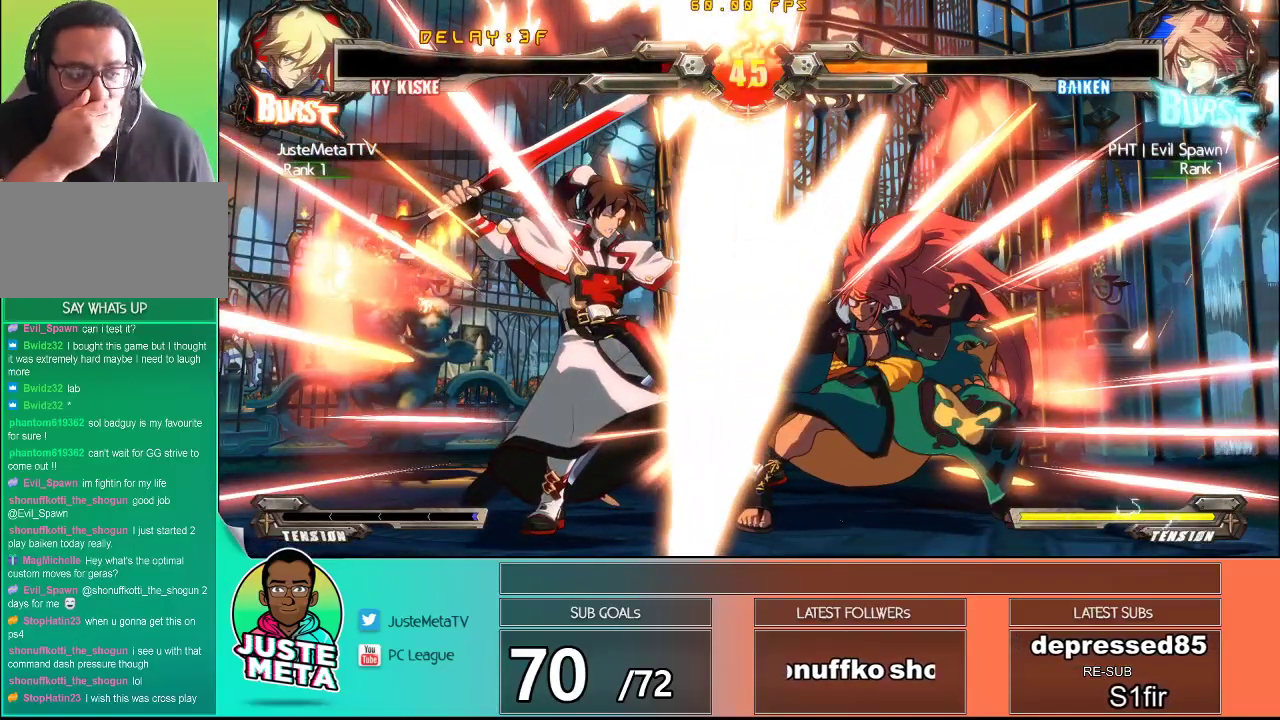
{"dt_ms": 500, "buttons": [], "left_stick": "center", "events": []}
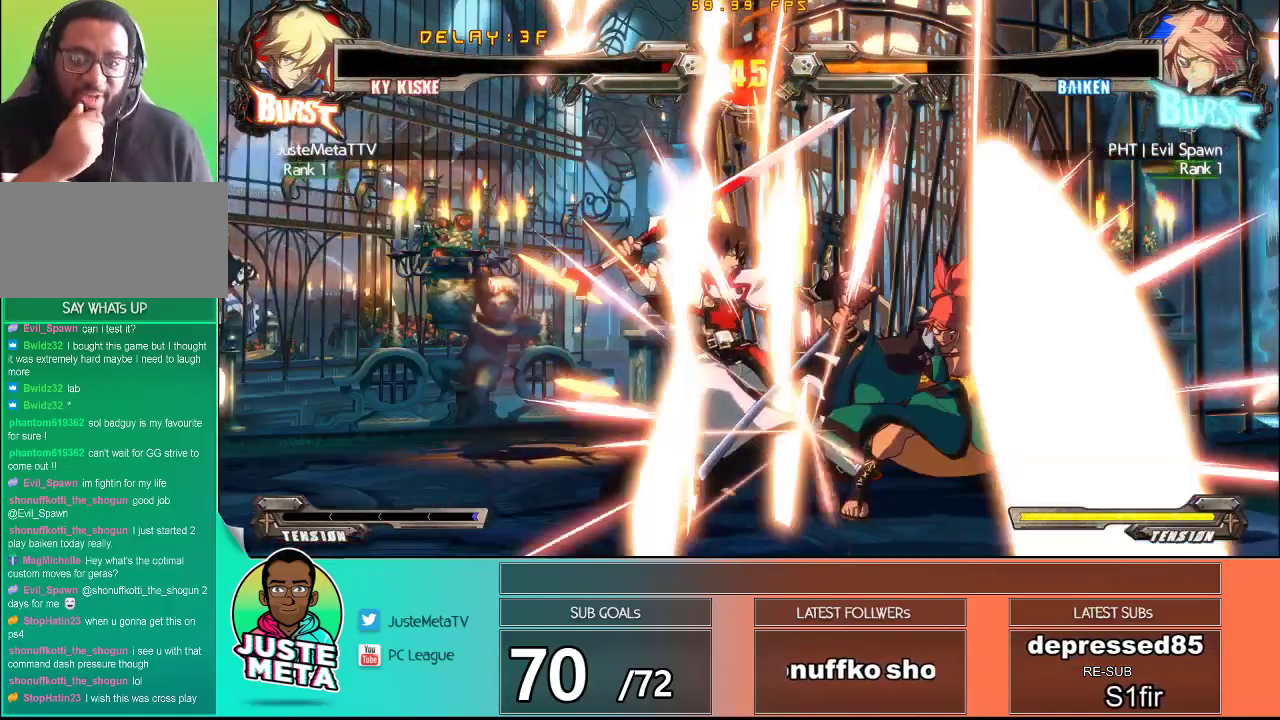
{"dt_ms": 500, "buttons": [], "left_stick": "center", "events": []}
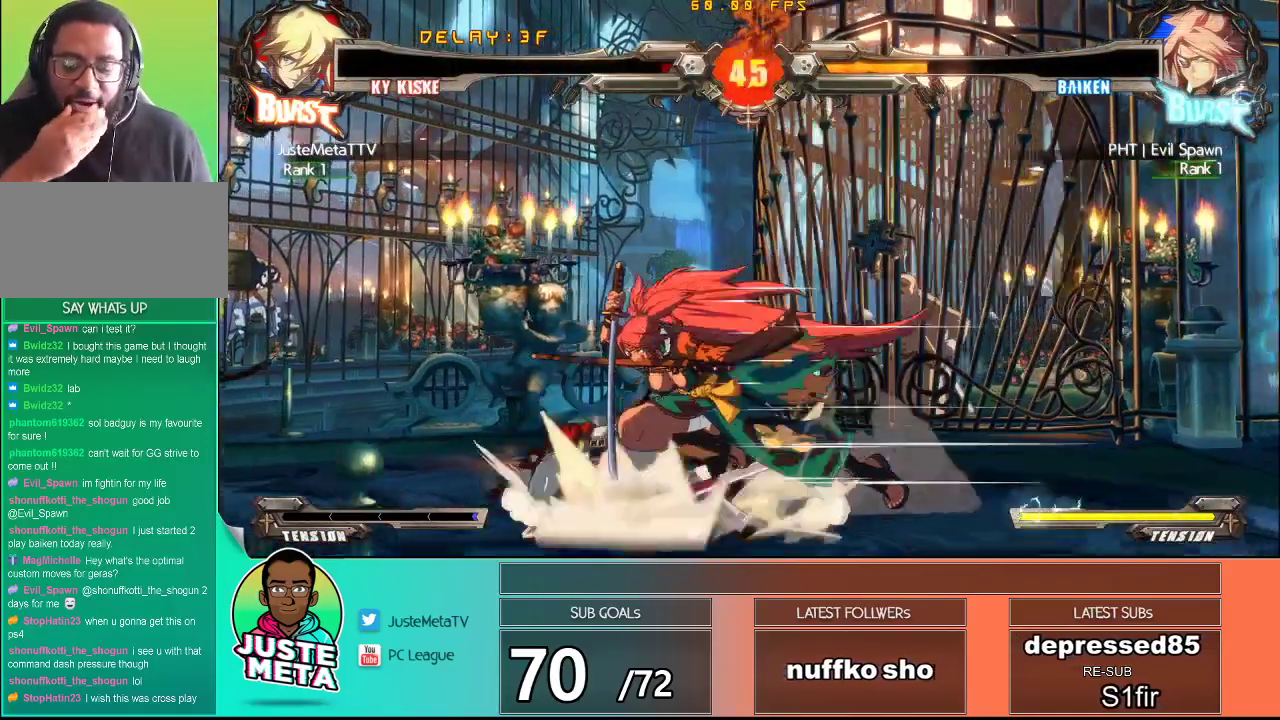
{"dt_ms": 500, "buttons": [], "left_stick": "center", "events": []}
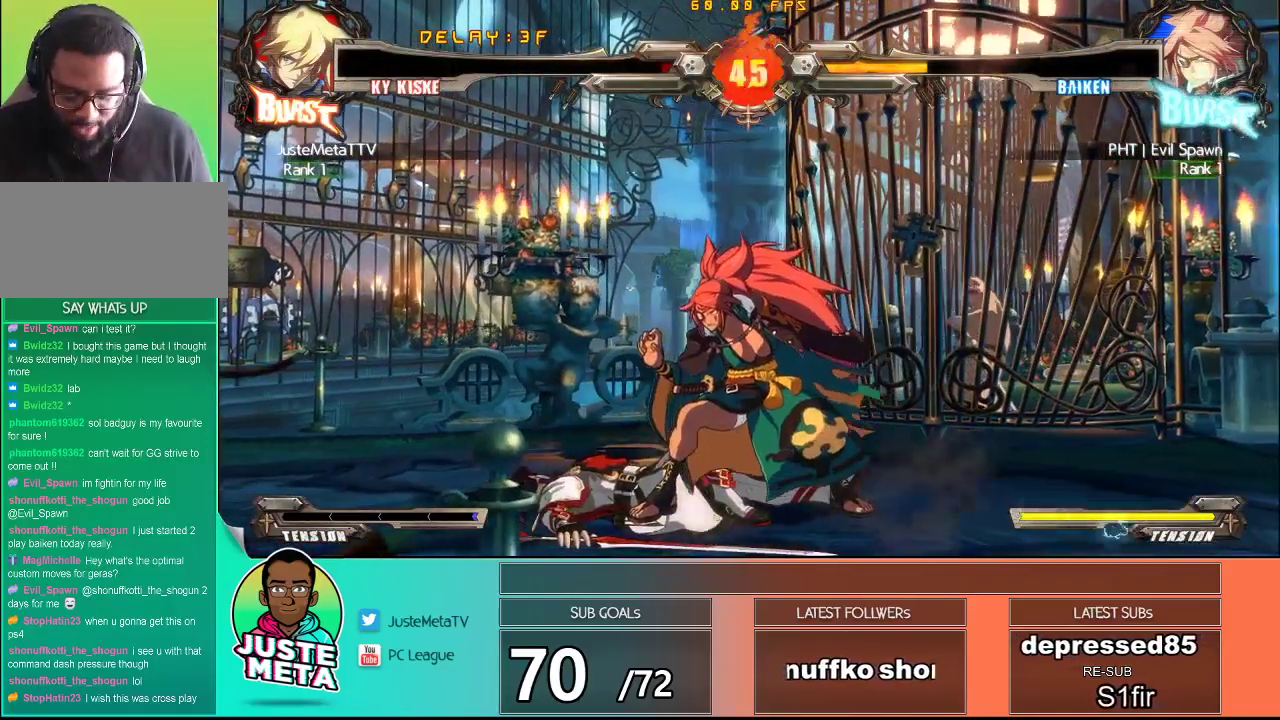
{"dt_ms": 500, "buttons": [], "left_stick": "center", "events": []}
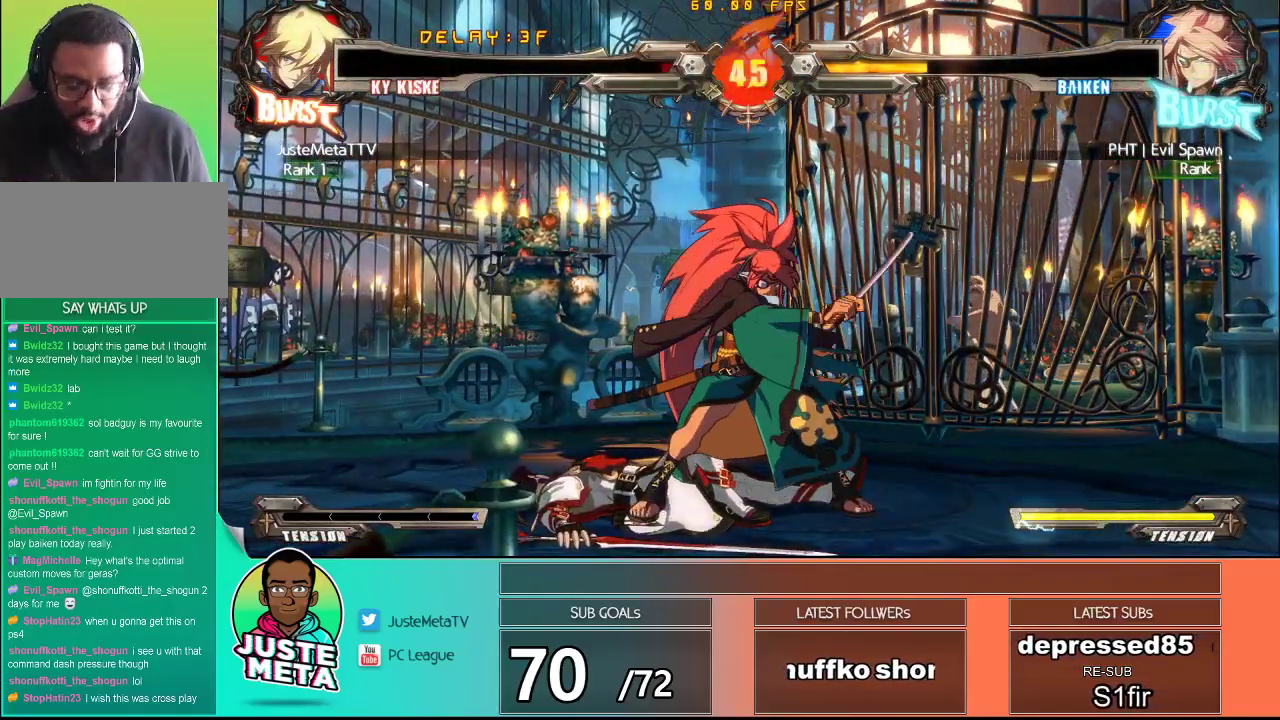
{"dt_ms": 500, "buttons": [], "left_stick": "center", "events": []}
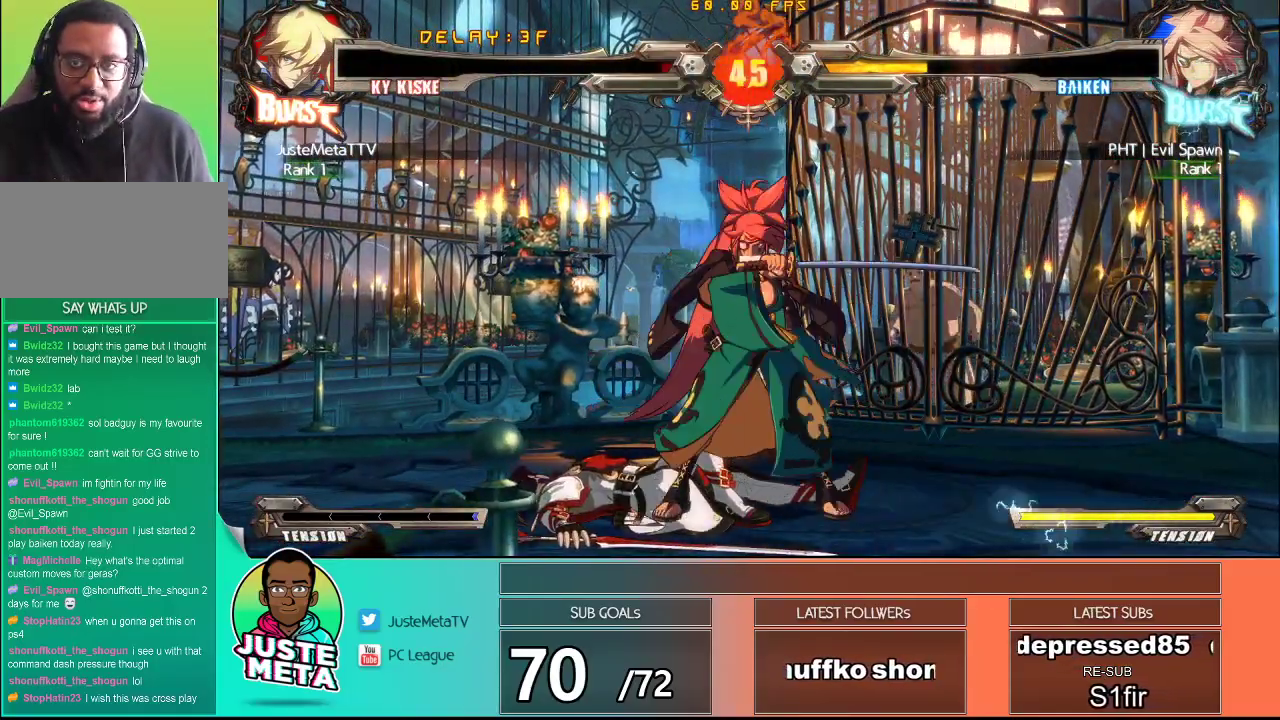
{"dt_ms": 500, "buttons": [], "left_stick": "center", "events": []}
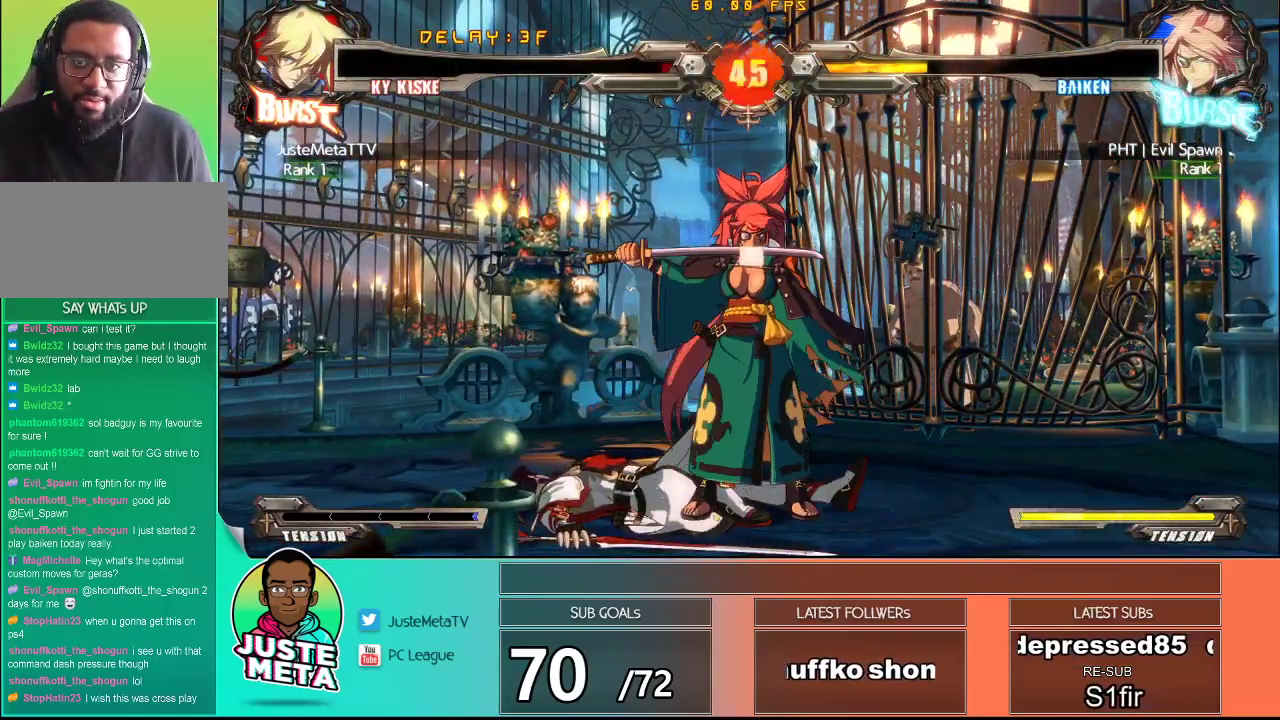
{"dt_ms": 500, "buttons": [], "left_stick": "center", "events": [[350, "CROSS", "down"], [433, "CROSS", "up"]]}
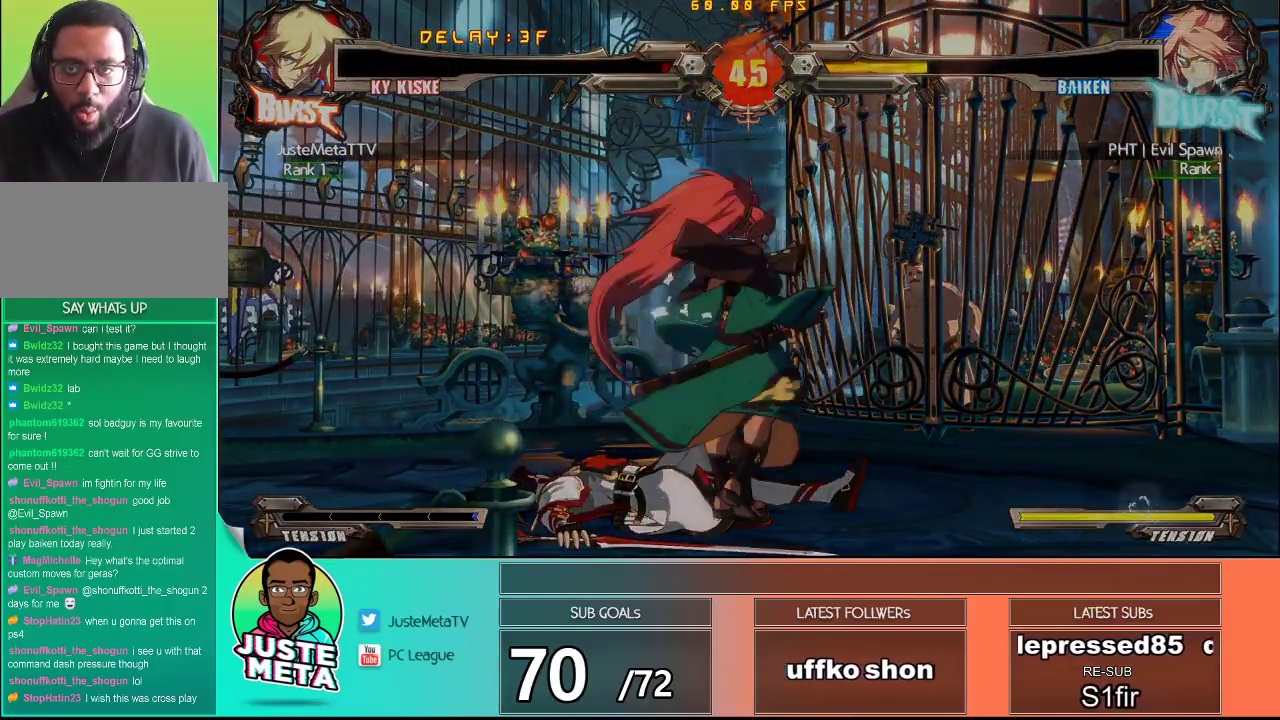
{"dt_ms": 500, "buttons": [], "left_stick": "center", "events": []}